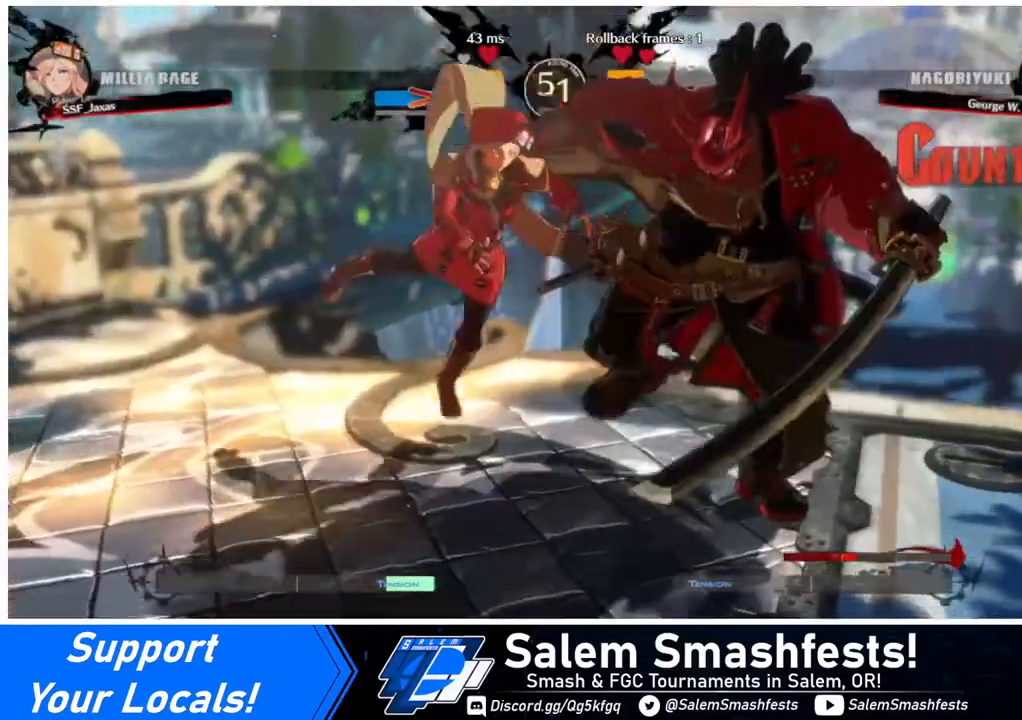
Gameplay with a controller (arcade stick); each line is a JSON object with the inputs held at the frame after it. "events" lists button and stick changes between this image and that frame as [ms after this image, input, new state], when the widget could be followed in between. Not read: L3 R3.
{"buttons": [], "events": []}
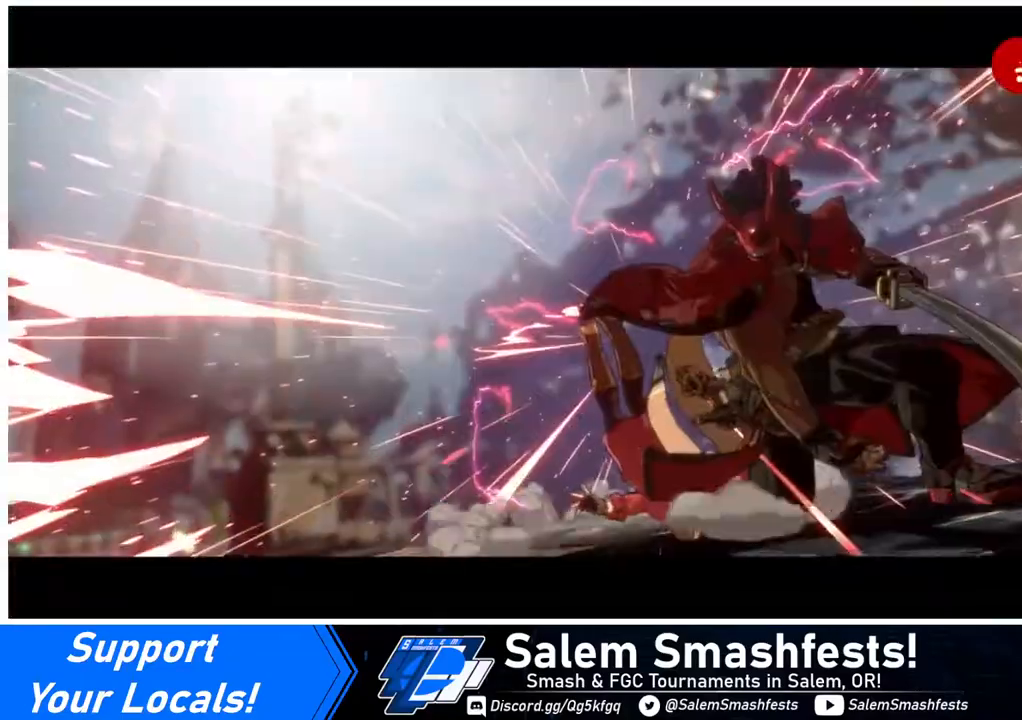
{"buttons": [], "events": []}
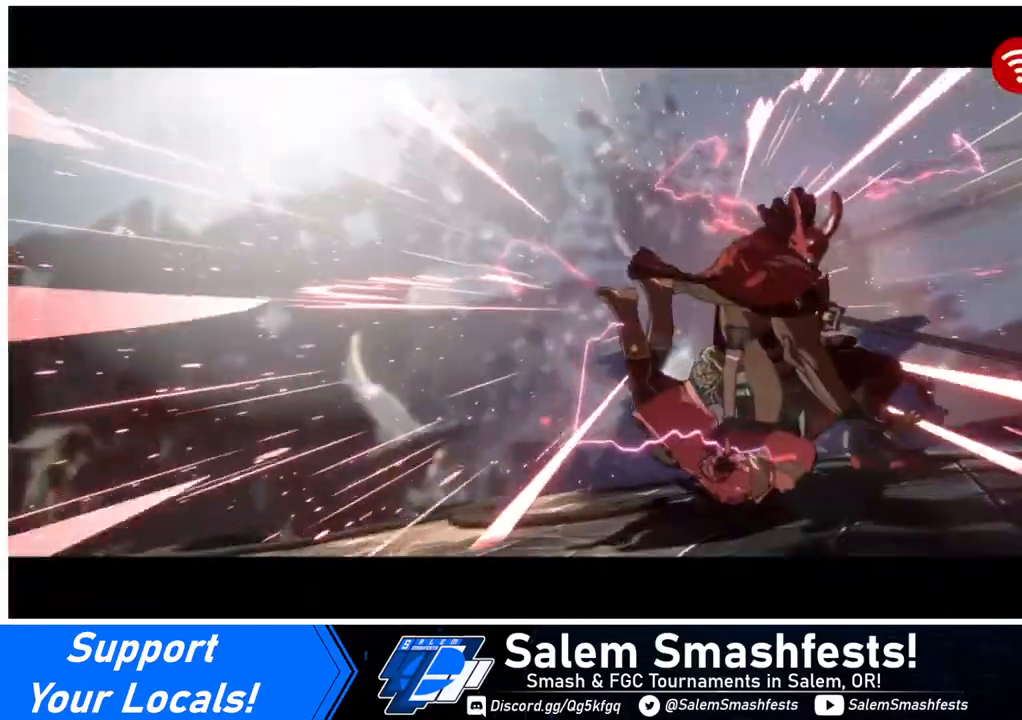
{"buttons": [], "events": []}
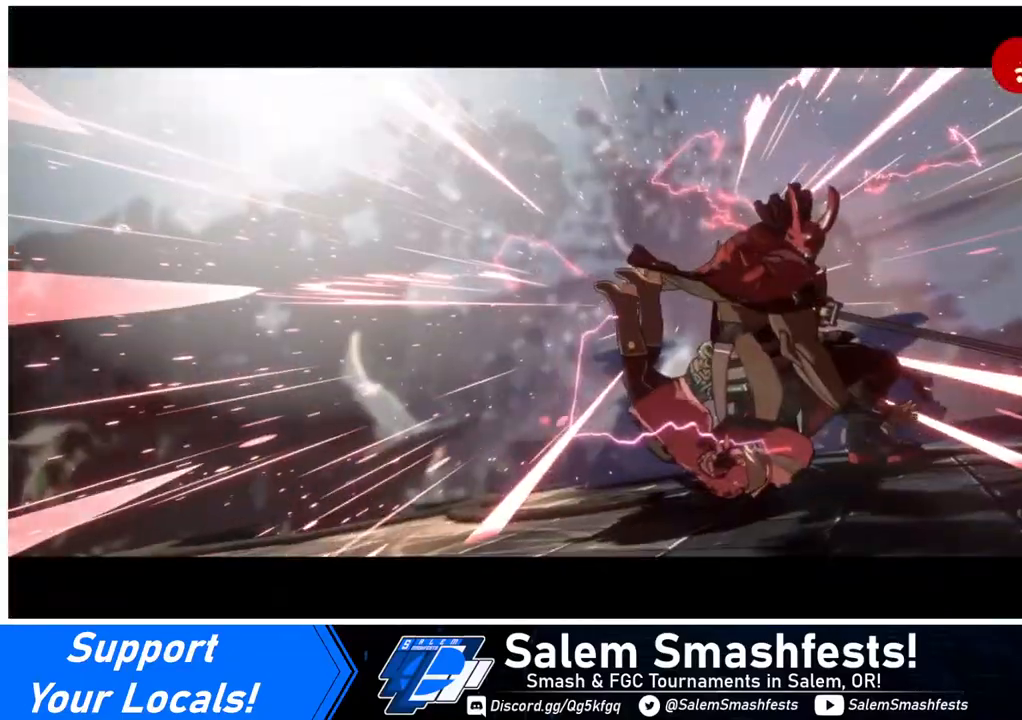
{"buttons": [], "events": []}
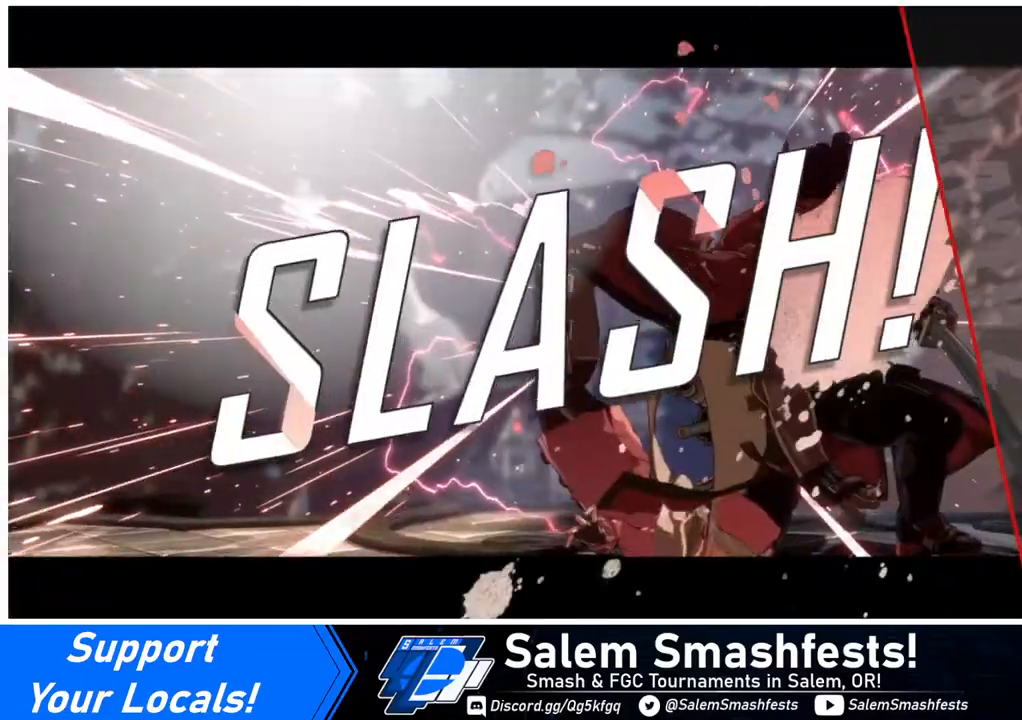
{"buttons": ["CROSS"], "events": [[120, "CROSS", "down"], [240, "CROSS", "up"], [440, "CROSS", "down"]]}
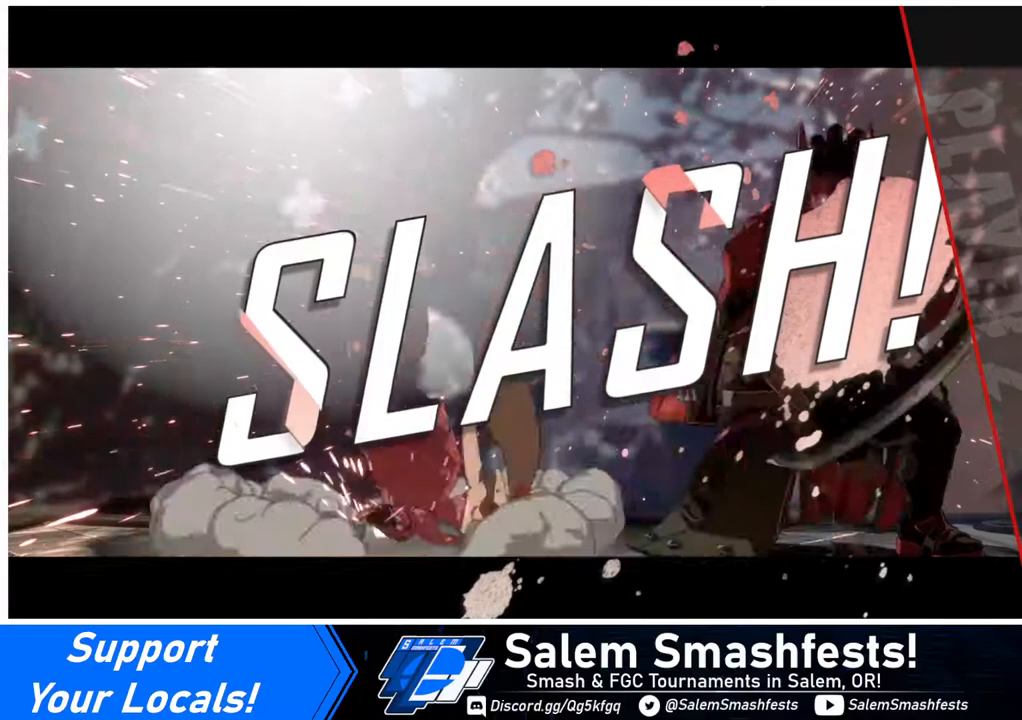
{"buttons": [], "events": [[120, "CROSS", "up"]]}
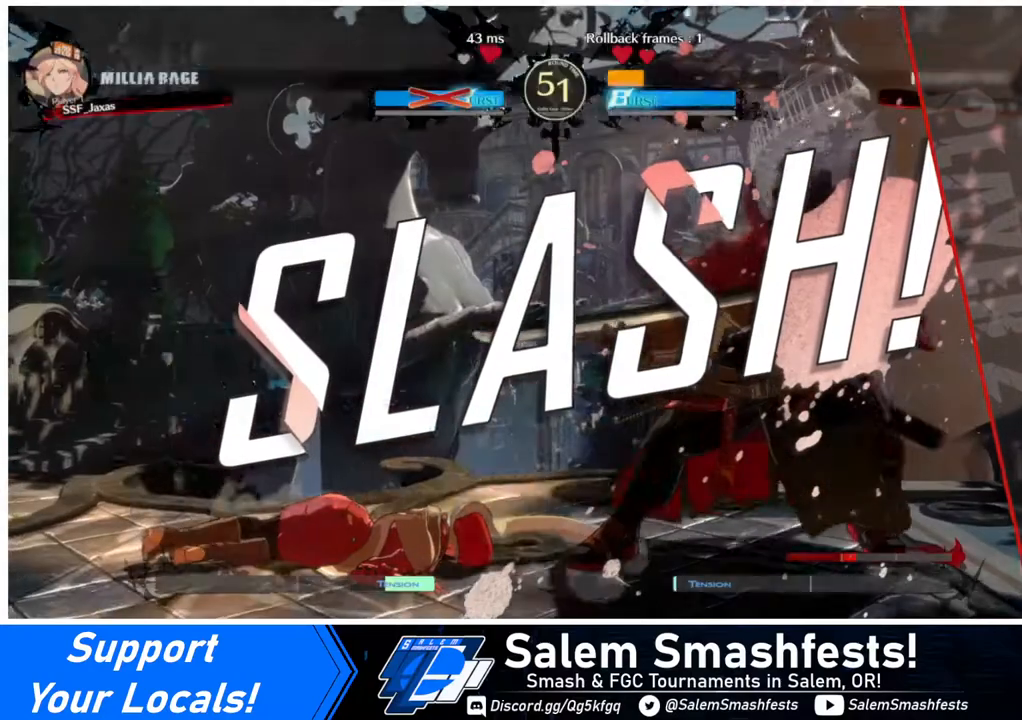
{"buttons": [], "events": []}
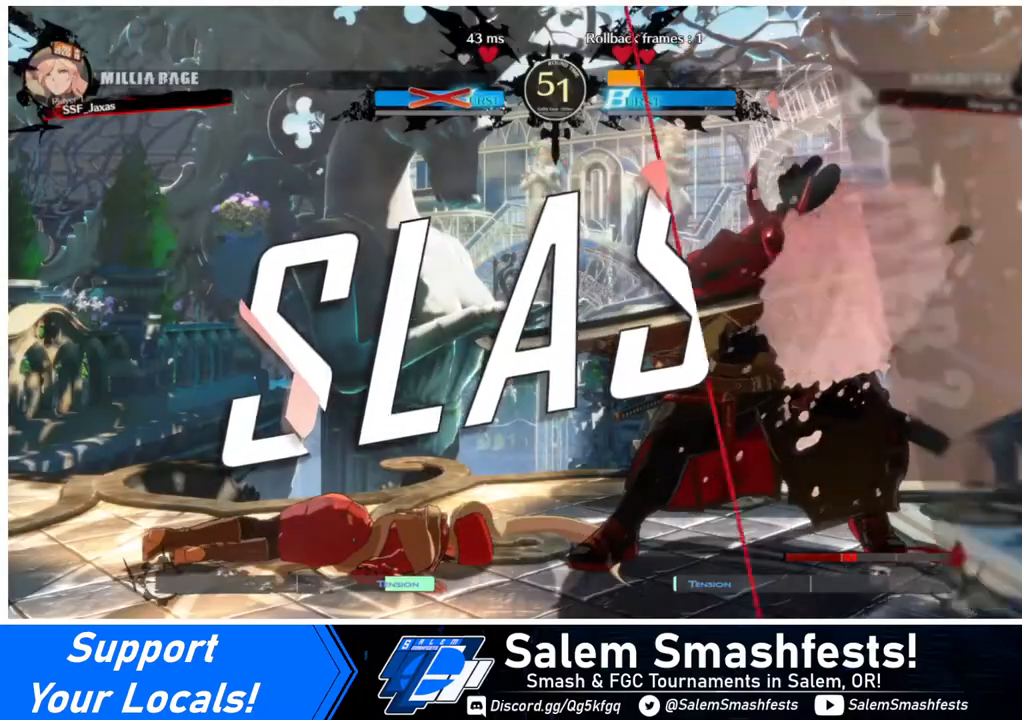
{"buttons": [], "events": [[160, "CROSS", "down"], [320, "CROSS", "up"]]}
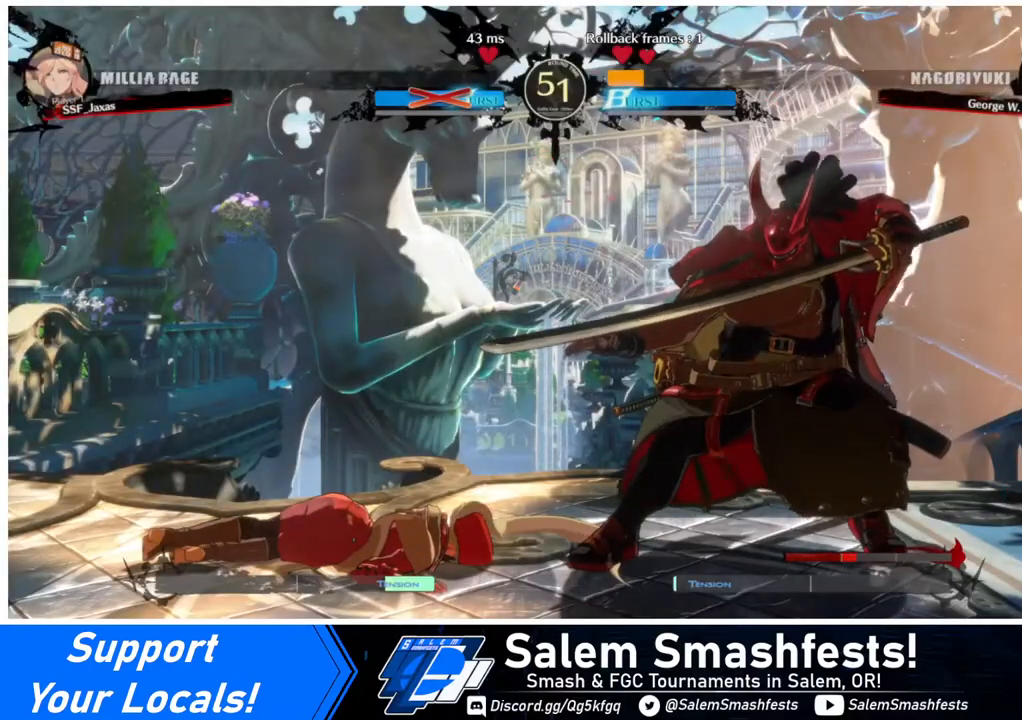
{"buttons": [], "events": []}
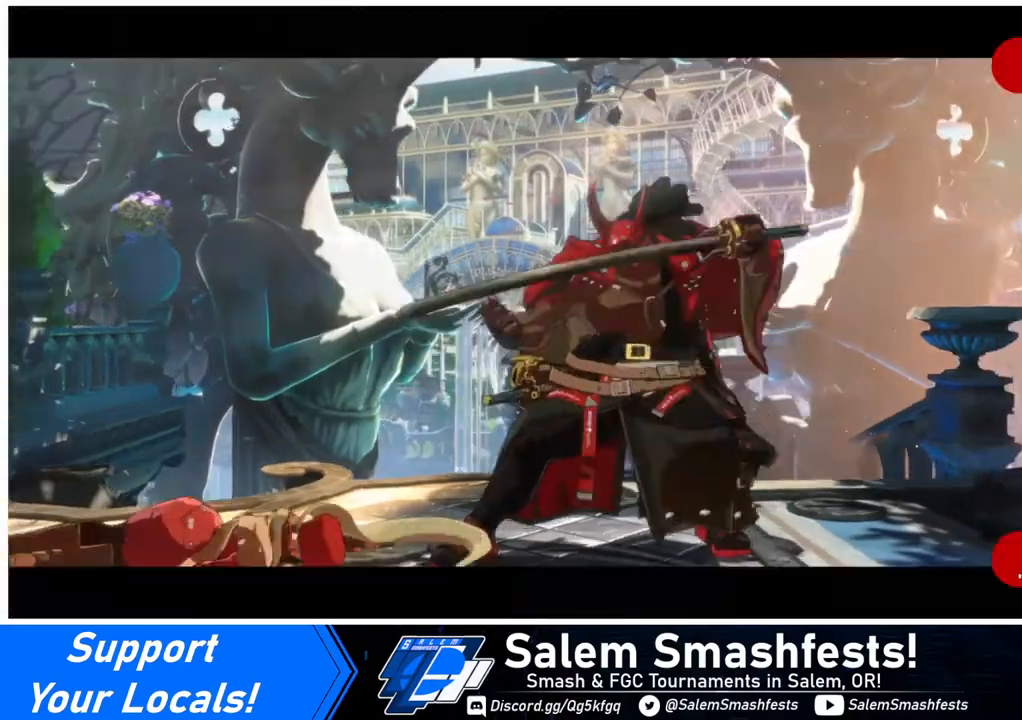
{"buttons": [], "events": []}
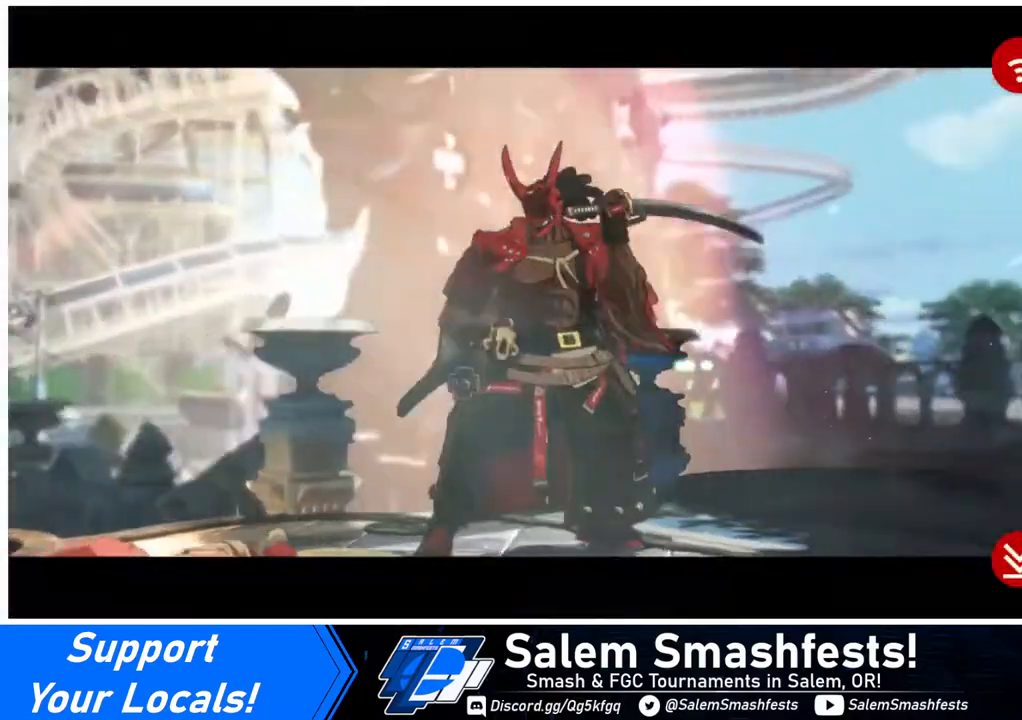
{"buttons": [], "events": []}
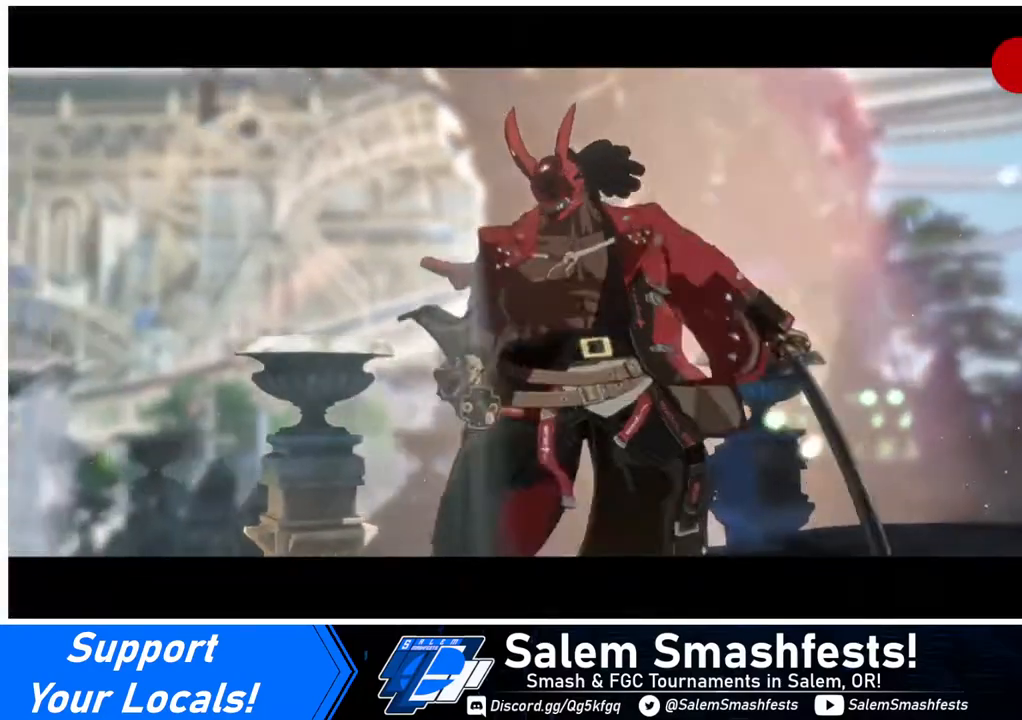
{"buttons": ["CROSS"], "events": [[400, "CROSS", "down"]]}
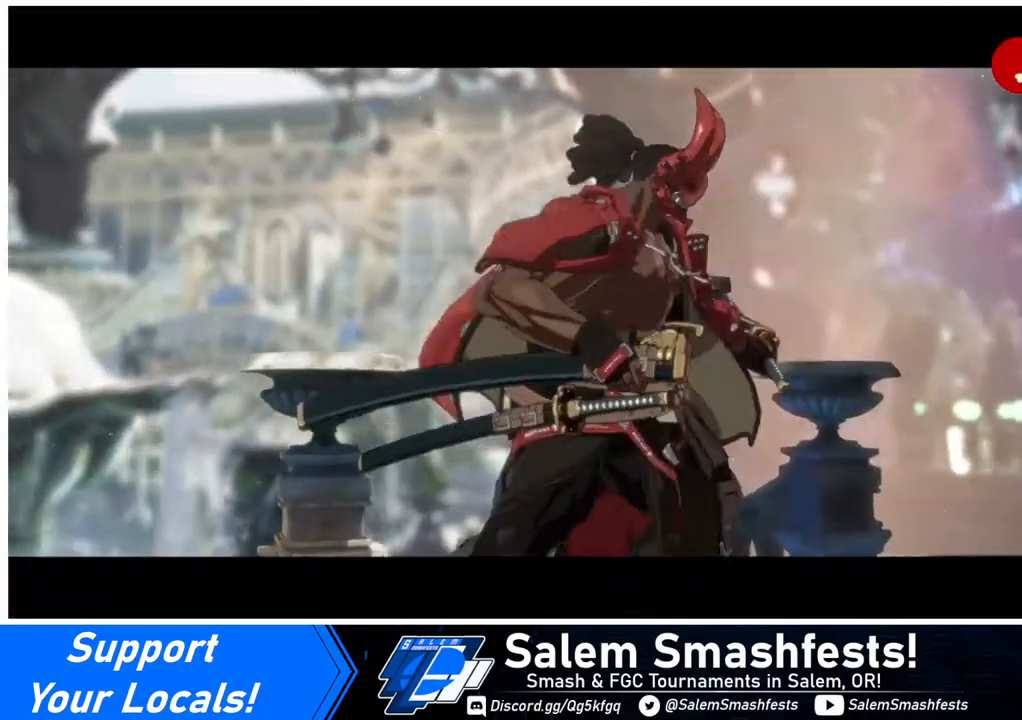
{"buttons": [], "events": [[40, "CROSS", "up"]]}
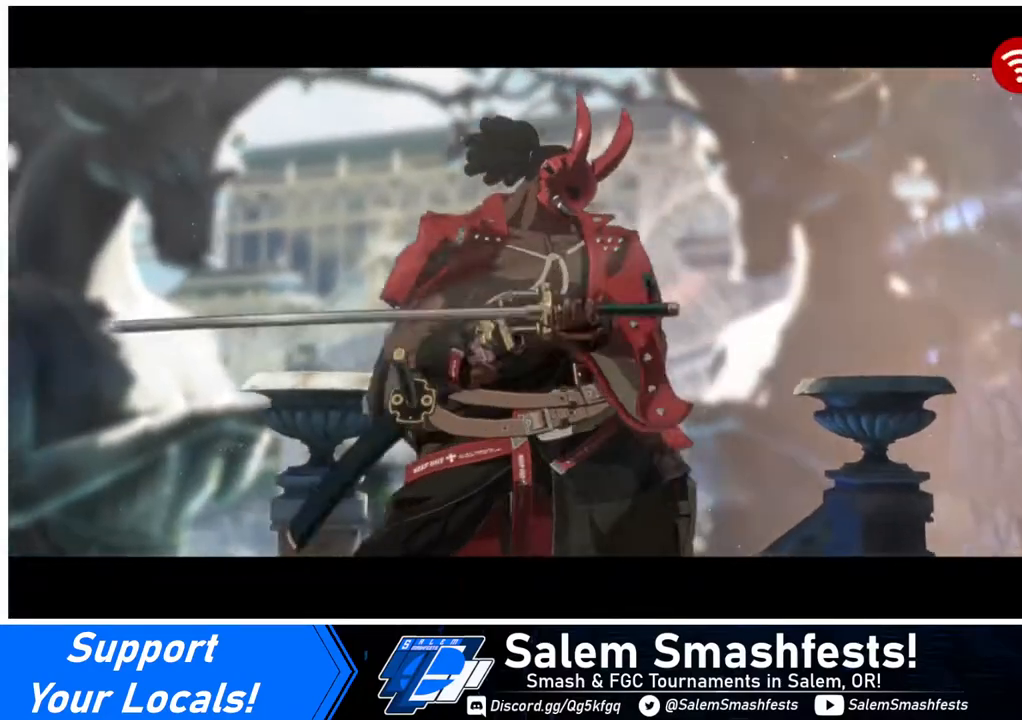
{"buttons": [], "events": [[40, "CROSS", "down"], [120, "CROSS", "up"]]}
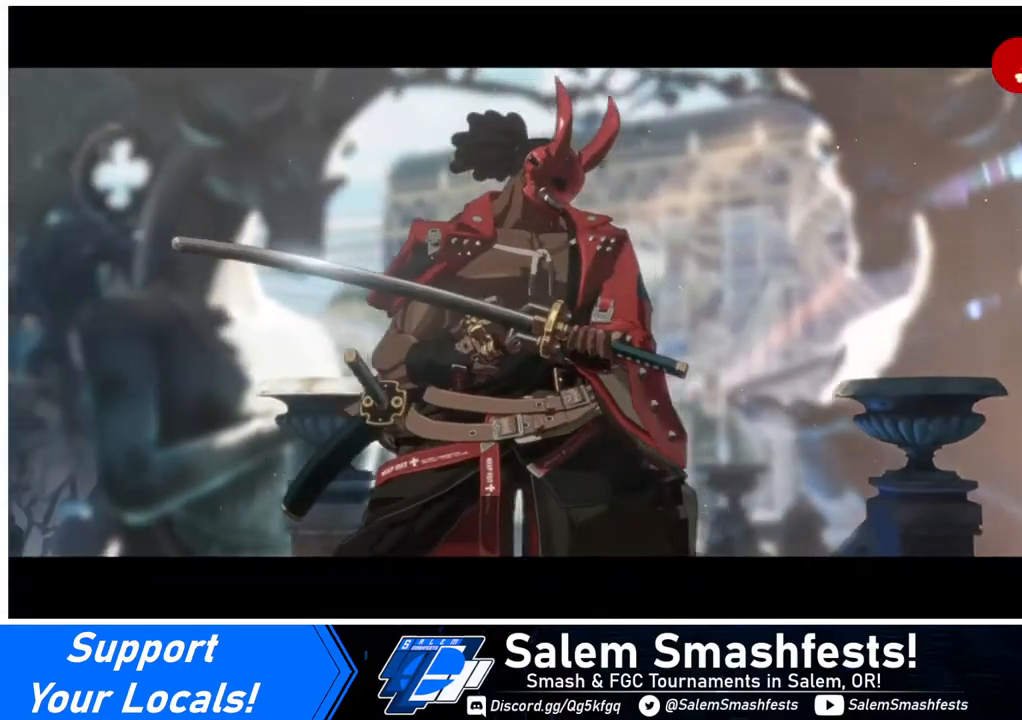
{"buttons": [], "events": [[320, "CROSS", "down"], [440, "CROSS", "up"]]}
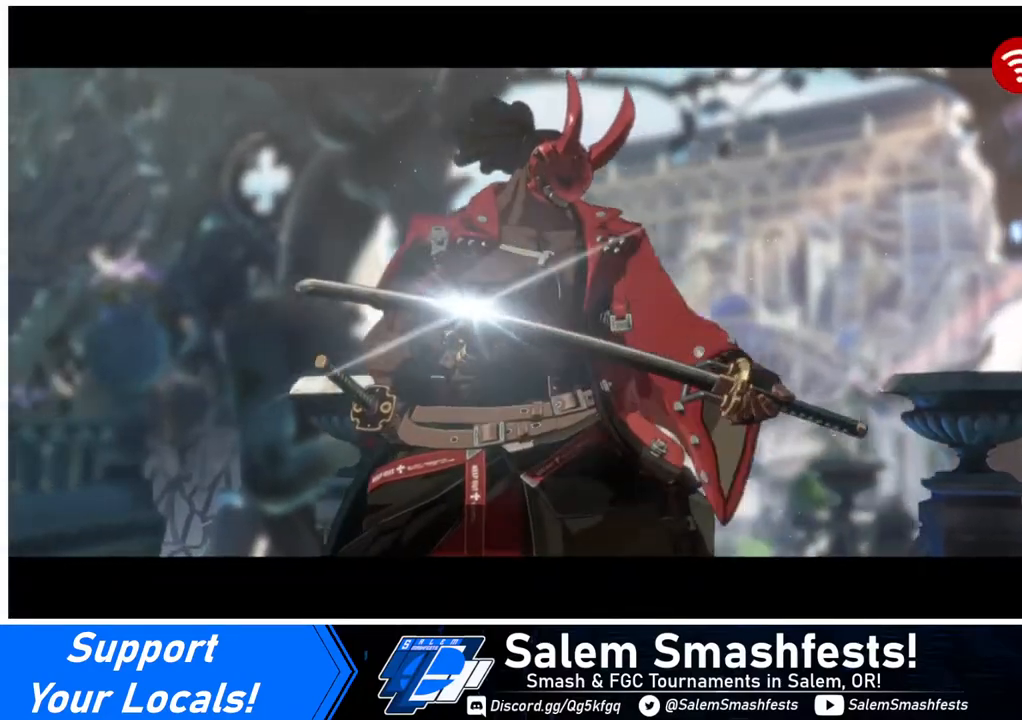
{"buttons": [], "events": [[240, "CROSS", "down"], [320, "CROSS", "up"]]}
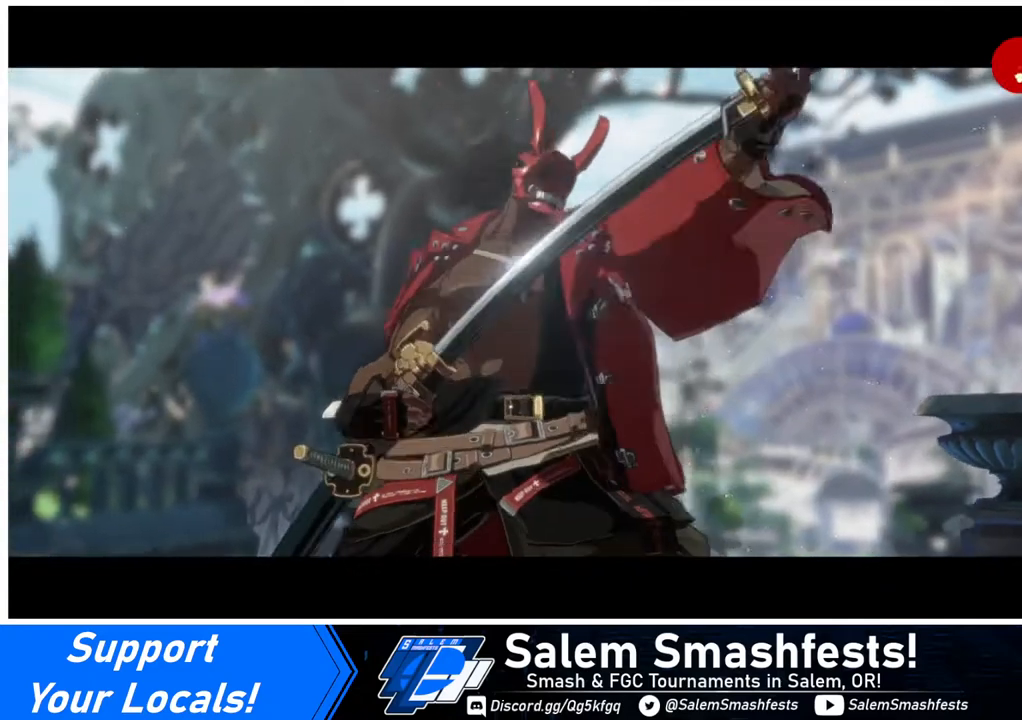
{"buttons": [], "events": [[200, "CROSS", "down"], [280, "CROSS", "up"]]}
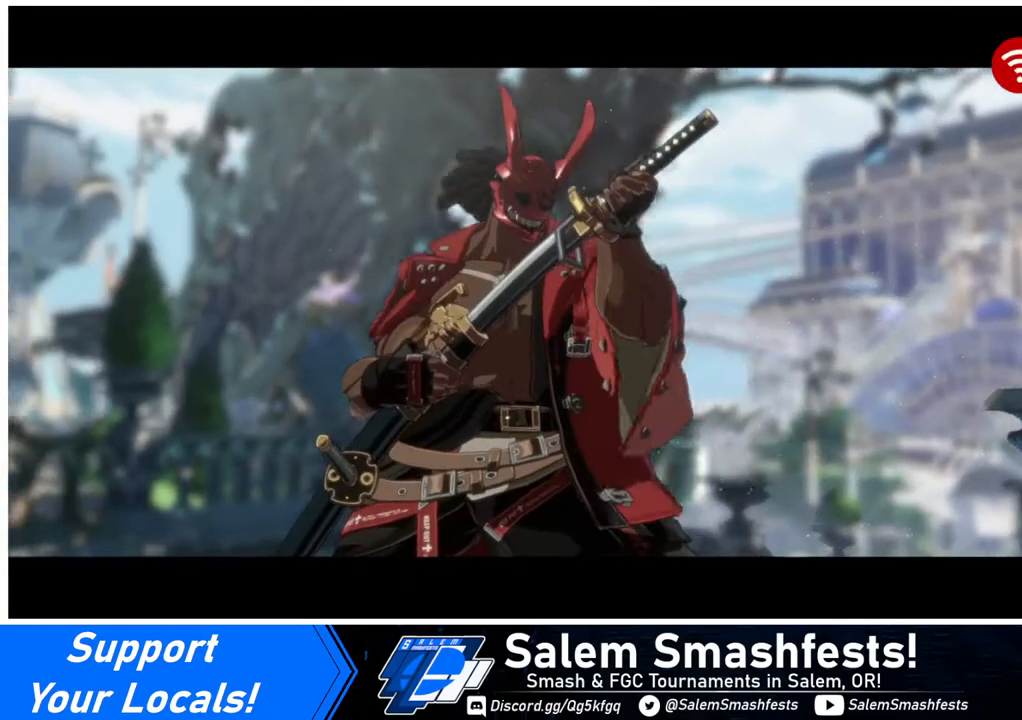
{"buttons": [], "events": [[200, "CROSS", "down"], [320, "CROSS", "up"]]}
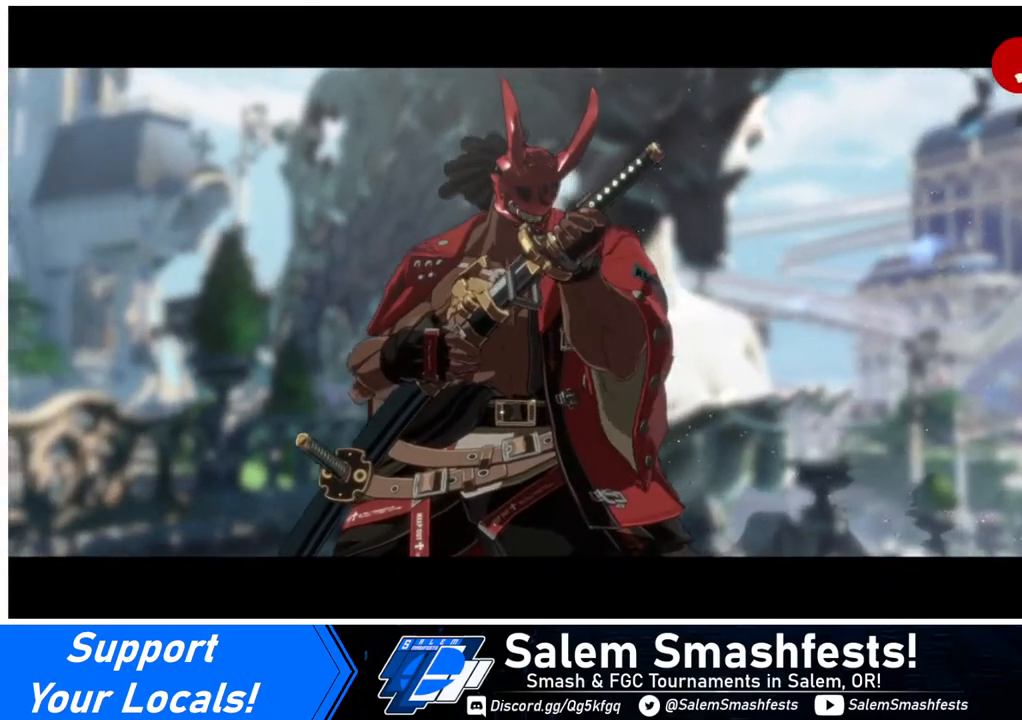
{"buttons": [], "events": []}
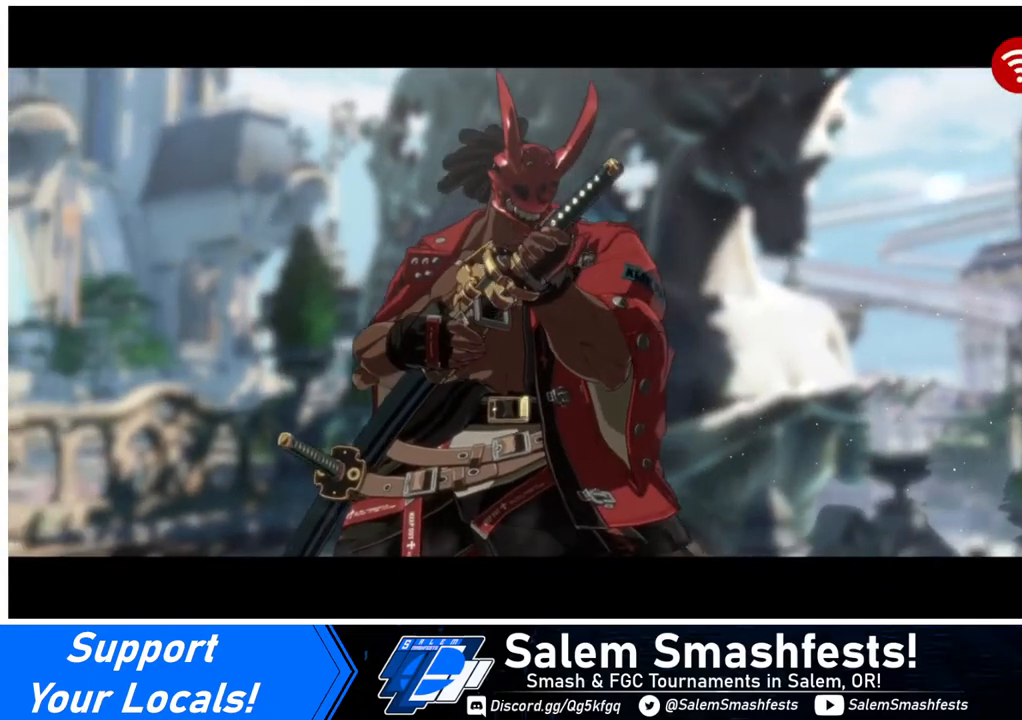
{"buttons": [], "events": [[80, "CROSS", "down"], [160, "CROSS", "up"]]}
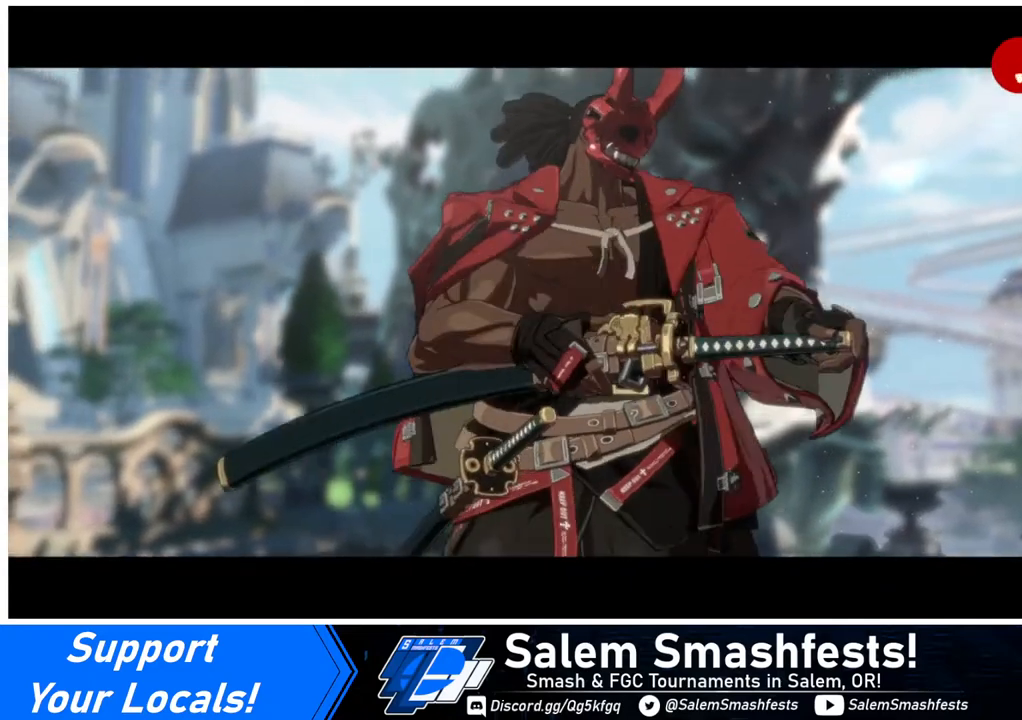
{"buttons": ["CROSS"], "events": [[400, "CROSS", "down"]]}
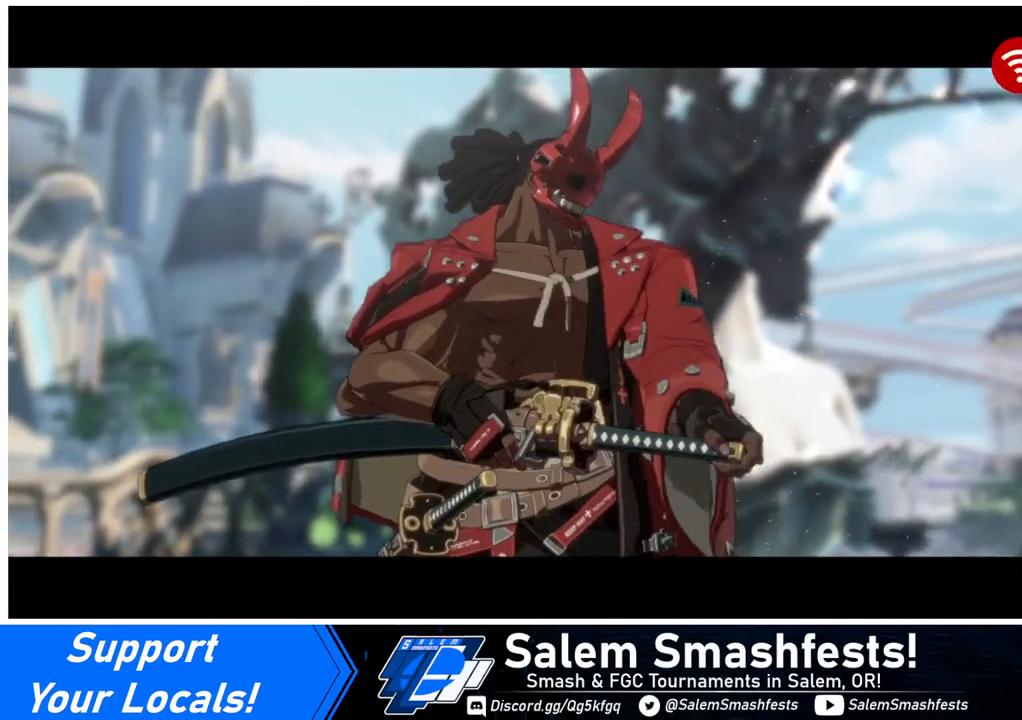
{"buttons": [], "events": [[40, "CROSS", "up"], [280, "CROSS", "down"], [440, "CROSS", "up"]]}
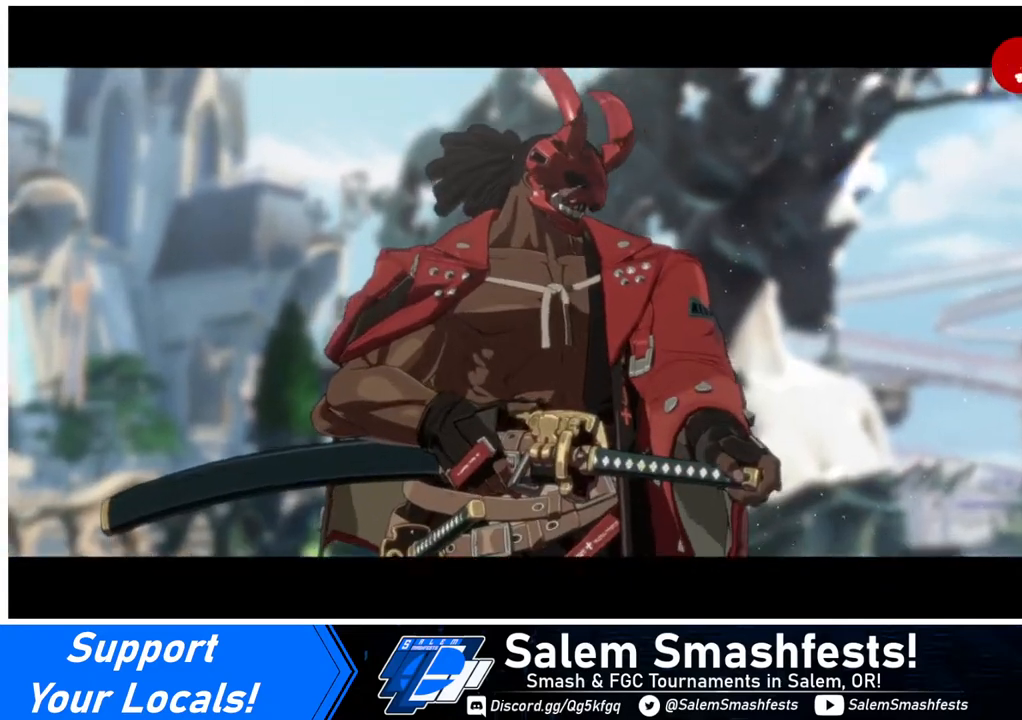
{"buttons": ["CROSS"], "events": [[480, "CROSS", "down"]]}
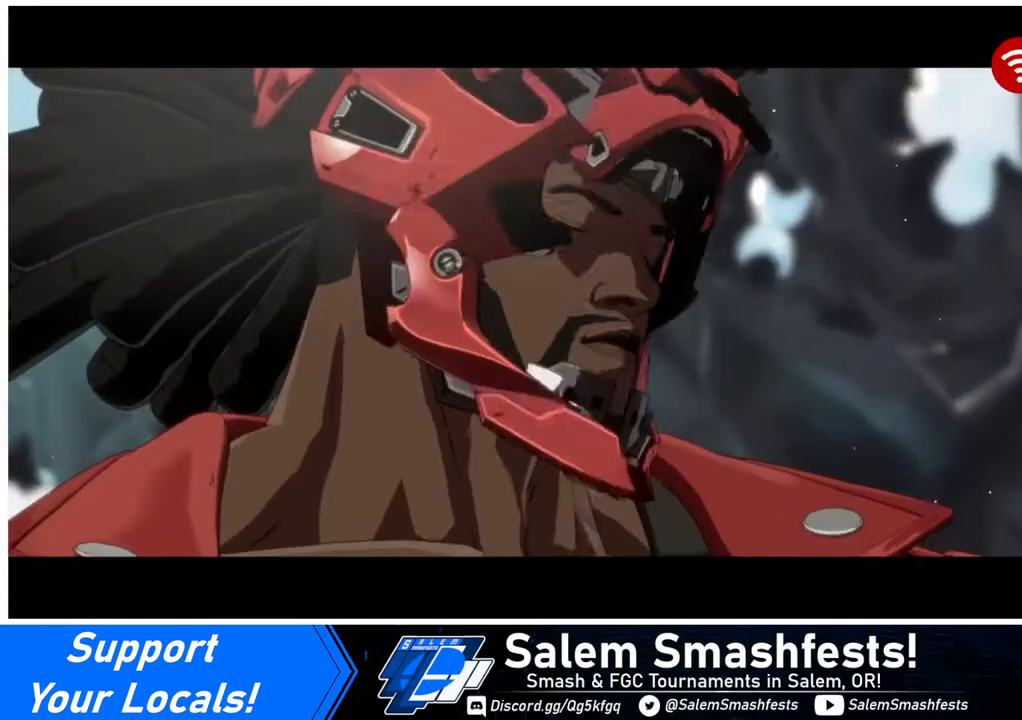
{"buttons": ["CROSS"], "events": [[80, "CROSS", "up"], [280, "CROSS", "down"], [320, "CROSS", "up"], [440, "CROSS", "down"]]}
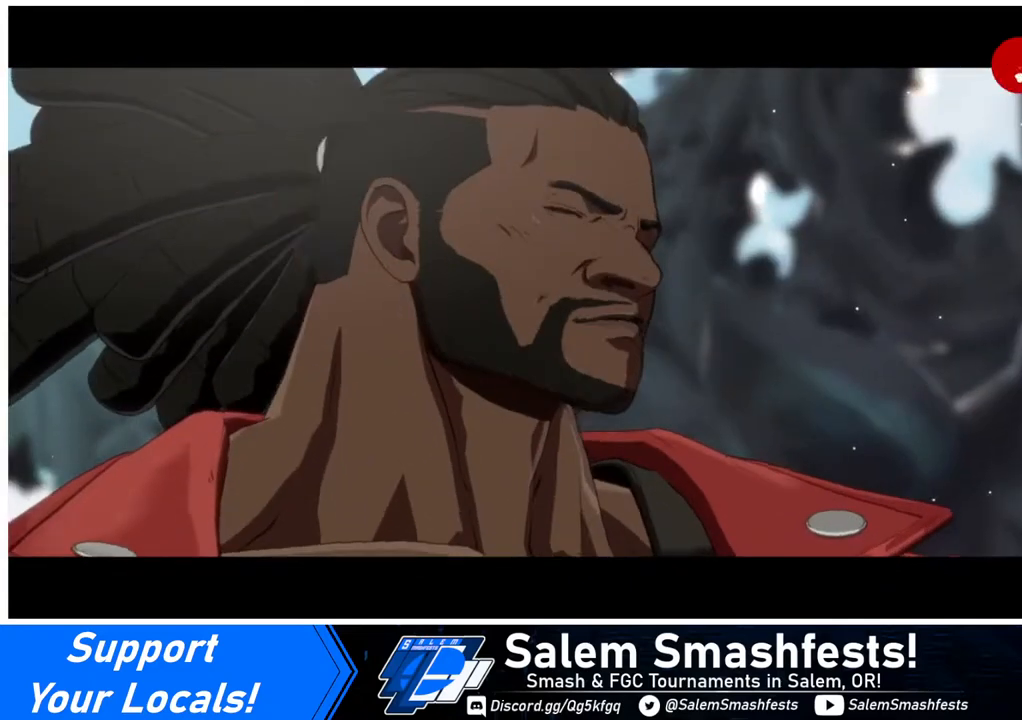
{"buttons": ["CROSS"], "events": [[80, "CROSS", "up"], [200, "CROSS", "down"], [360, "CROSS", "up"], [480, "CROSS", "down"]]}
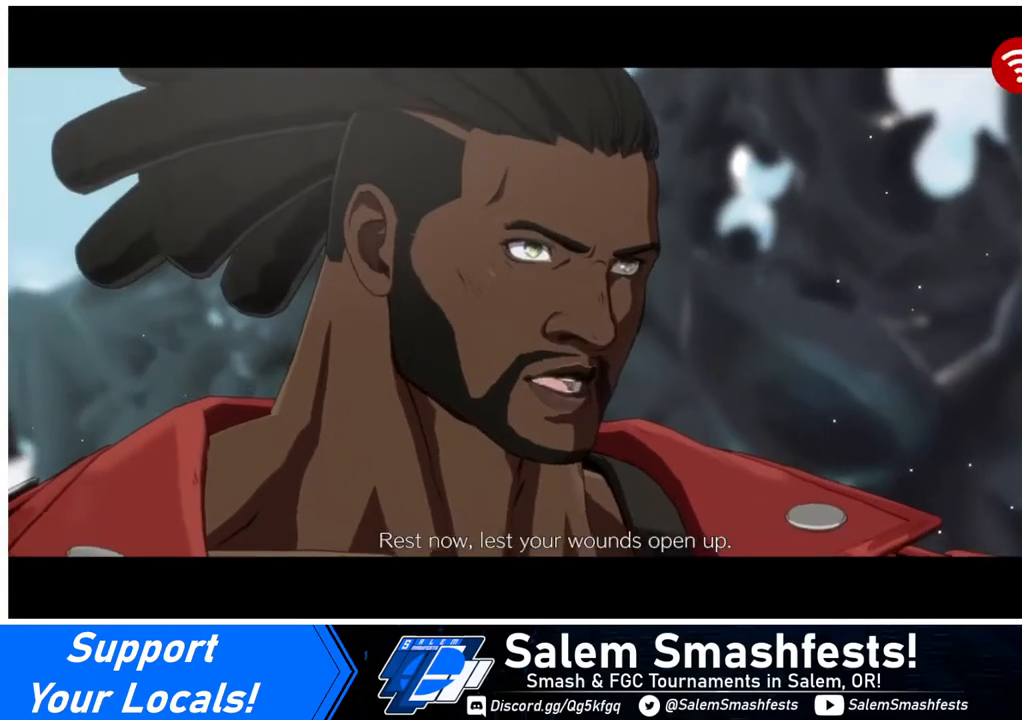
{"buttons": [], "events": [[120, "CROSS", "up"]]}
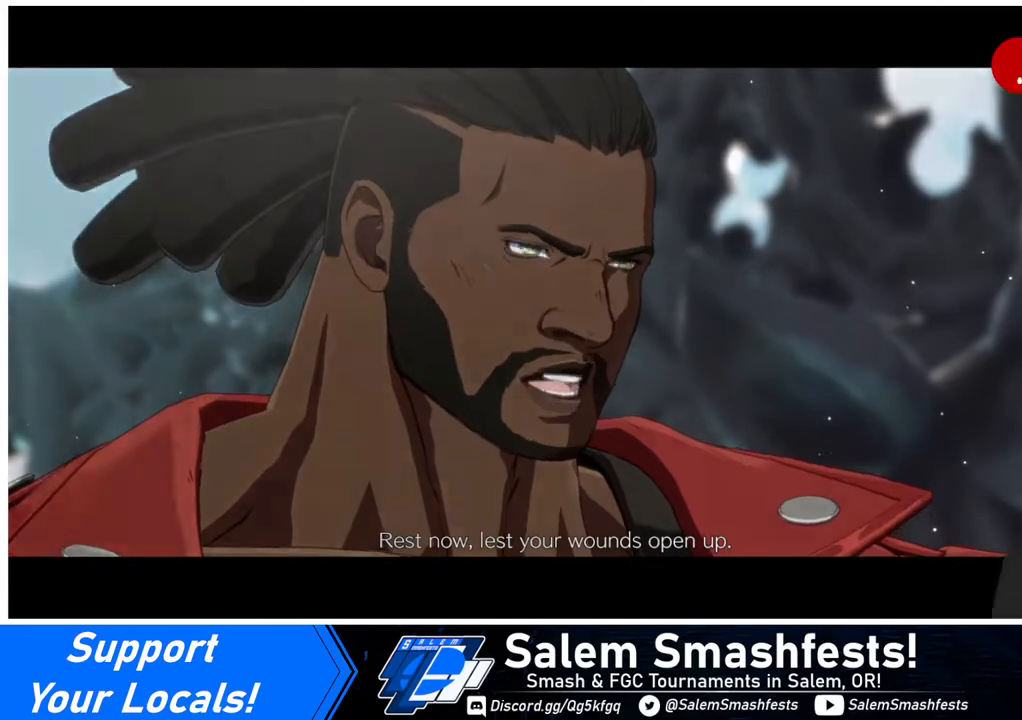
{"buttons": ["CROSS"], "events": [[480, "CROSS", "down"]]}
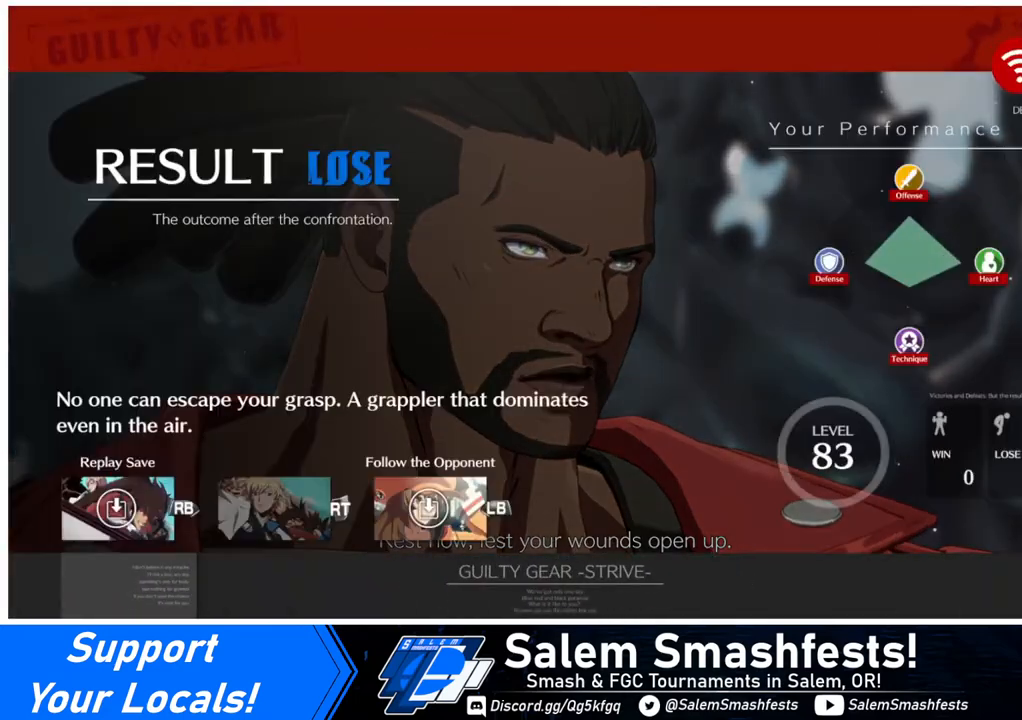
{"buttons": [], "events": [[120, "CROSS", "up"], [320, "CROSS", "down"], [440, "CROSS", "up"]]}
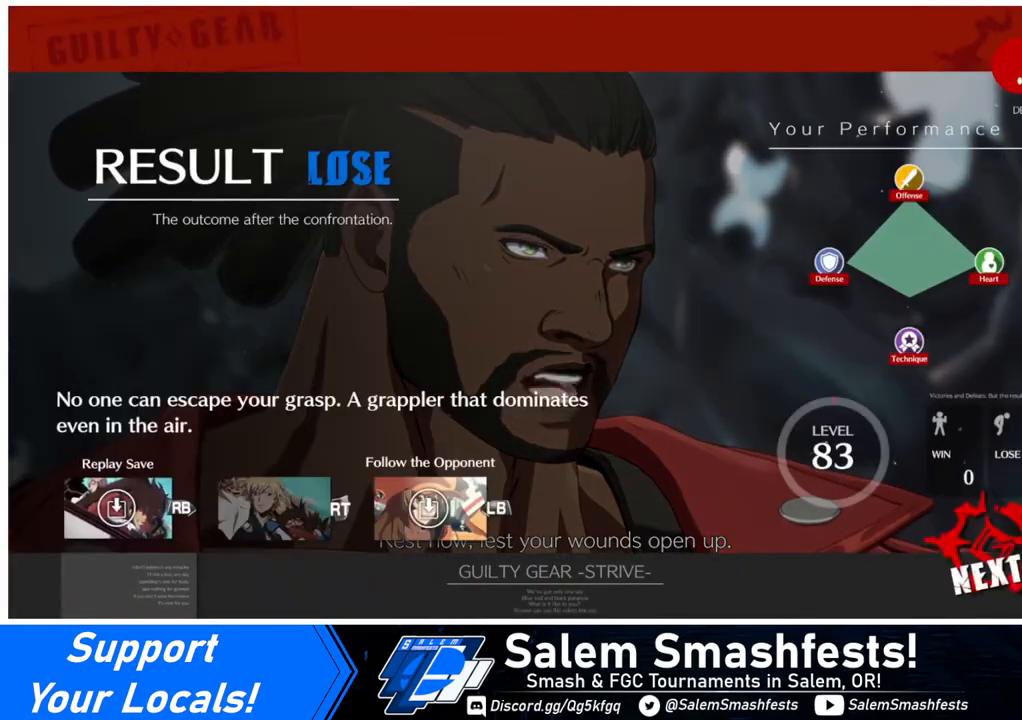
{"buttons": [], "events": [[280, "CROSS", "down"], [400, "CROSS", "up"]]}
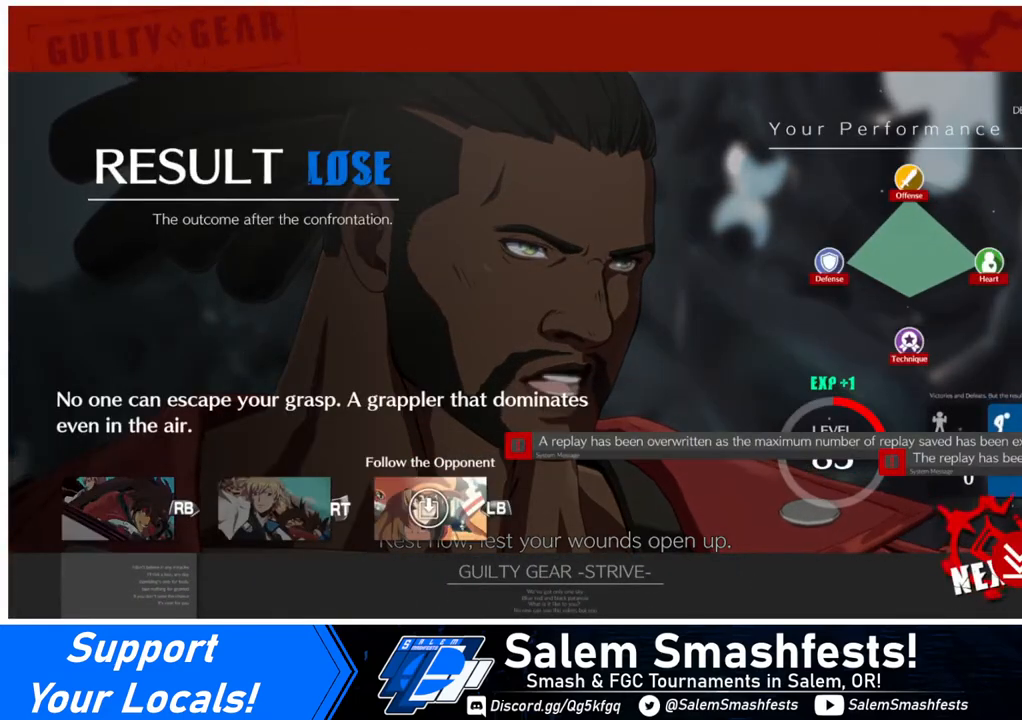
{"buttons": [], "events": []}